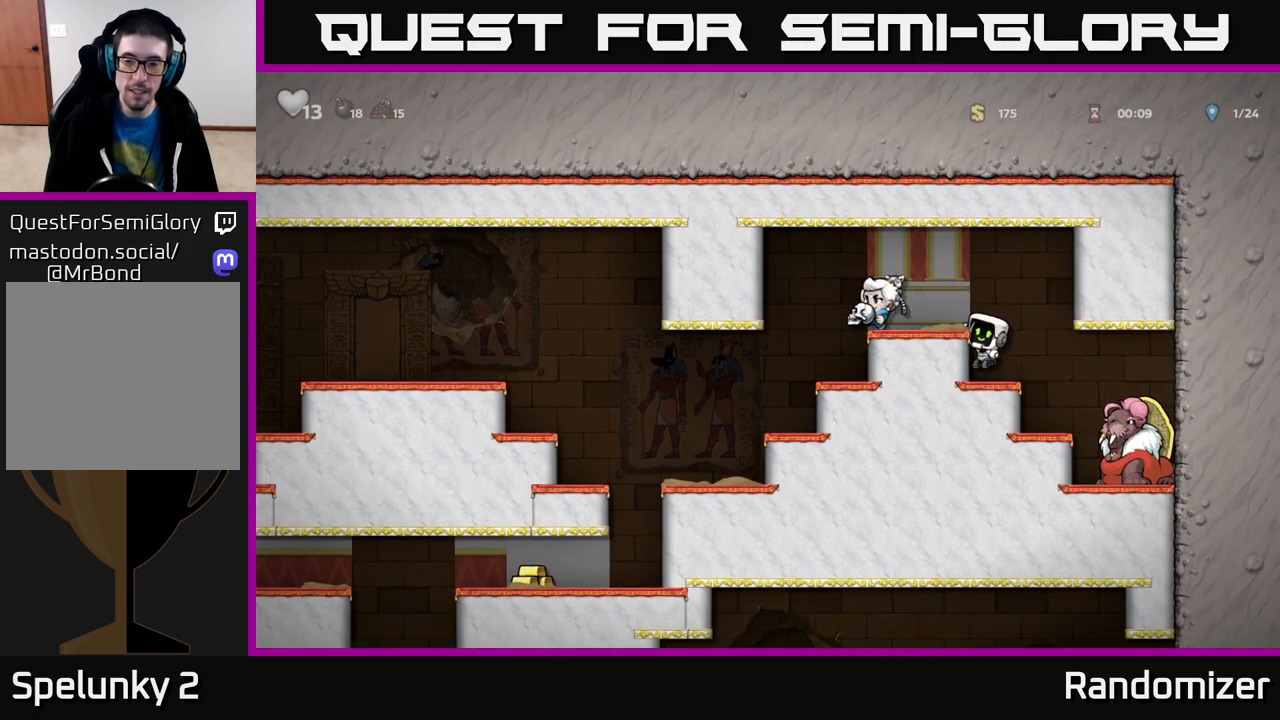
Gameplay with a controller (Xbox layout); each line is a JSON object with the inputs held at the frame after it. "events" lists button and stick changes between this image and that frame as [ms after this image, input, new state], when the widget could be followed in between.
{"buttons": [], "left_stick": "left", "right_stick": "center", "events": [[33, "A", "down"], [117, "A", "up"]]}
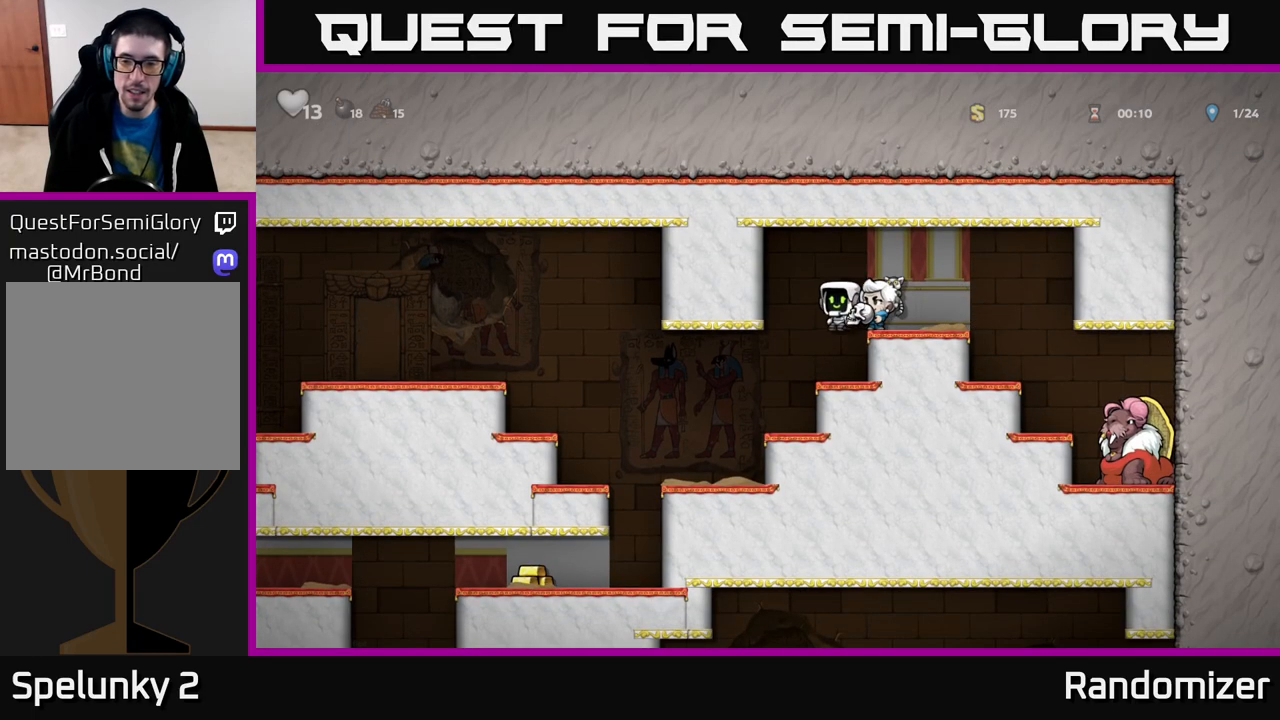
{"buttons": [], "left_stick": "center", "right_stick": "center", "events": [[233, "left_stick", "center"], [350, "left_stick", "left"], [500, "left_stick", "center"]]}
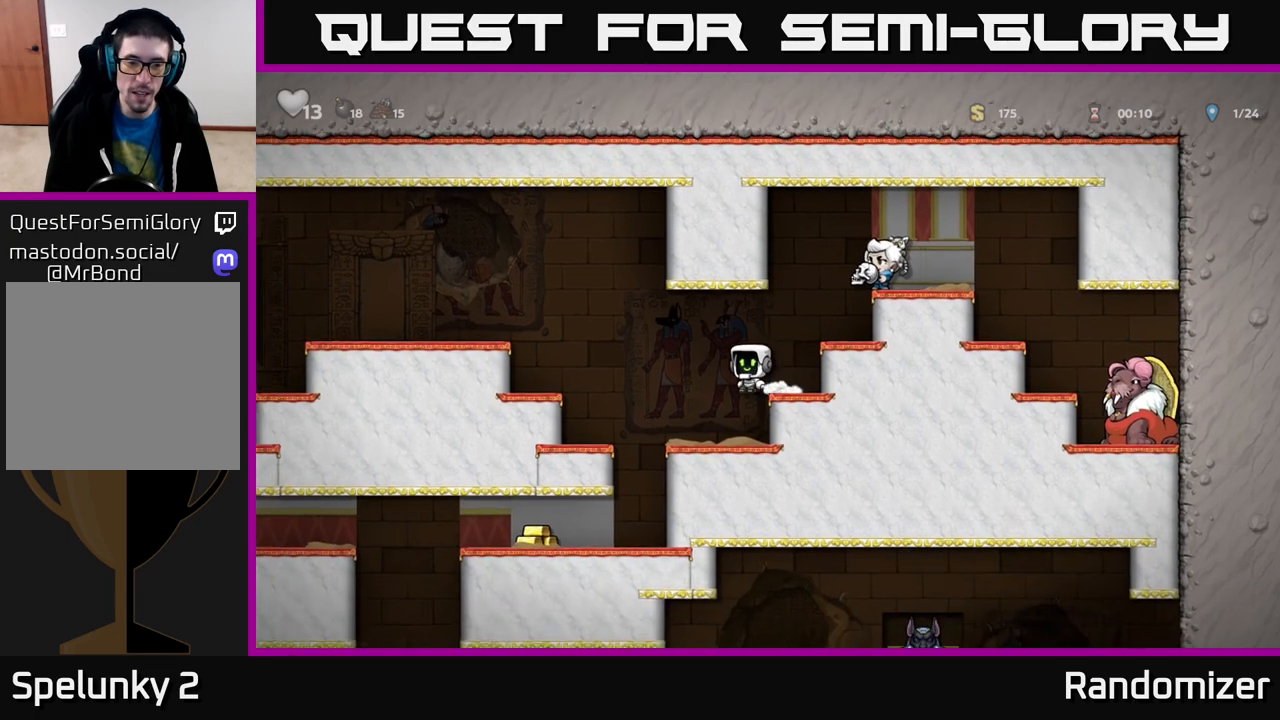
{"buttons": ["A"], "left_stick": "left", "right_stick": "center", "events": [[117, "left_stick", "left"], [333, "A", "down"]]}
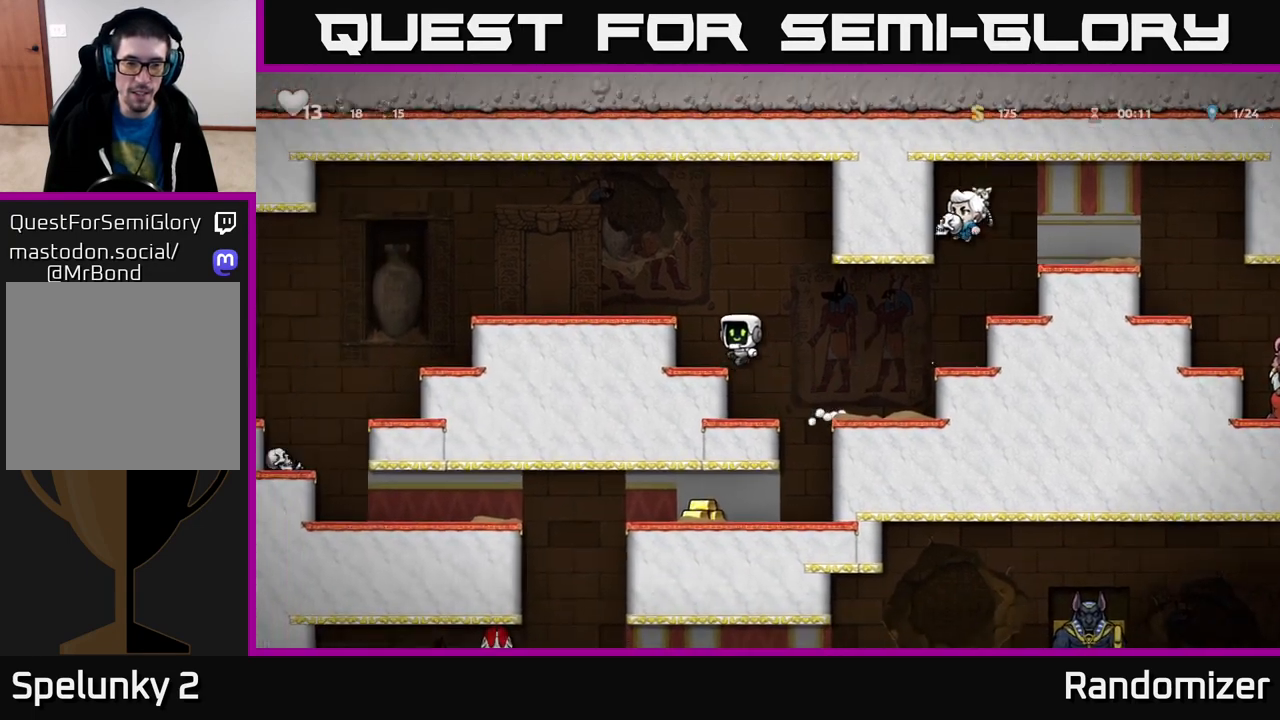
{"buttons": [], "left_stick": "center", "right_stick": "center", "events": [[17, "A", "up"], [133, "left_stick", "center"], [183, "left_stick", "down-right"], [317, "A", "down"], [383, "A", "up"], [433, "left_stick", "center"]]}
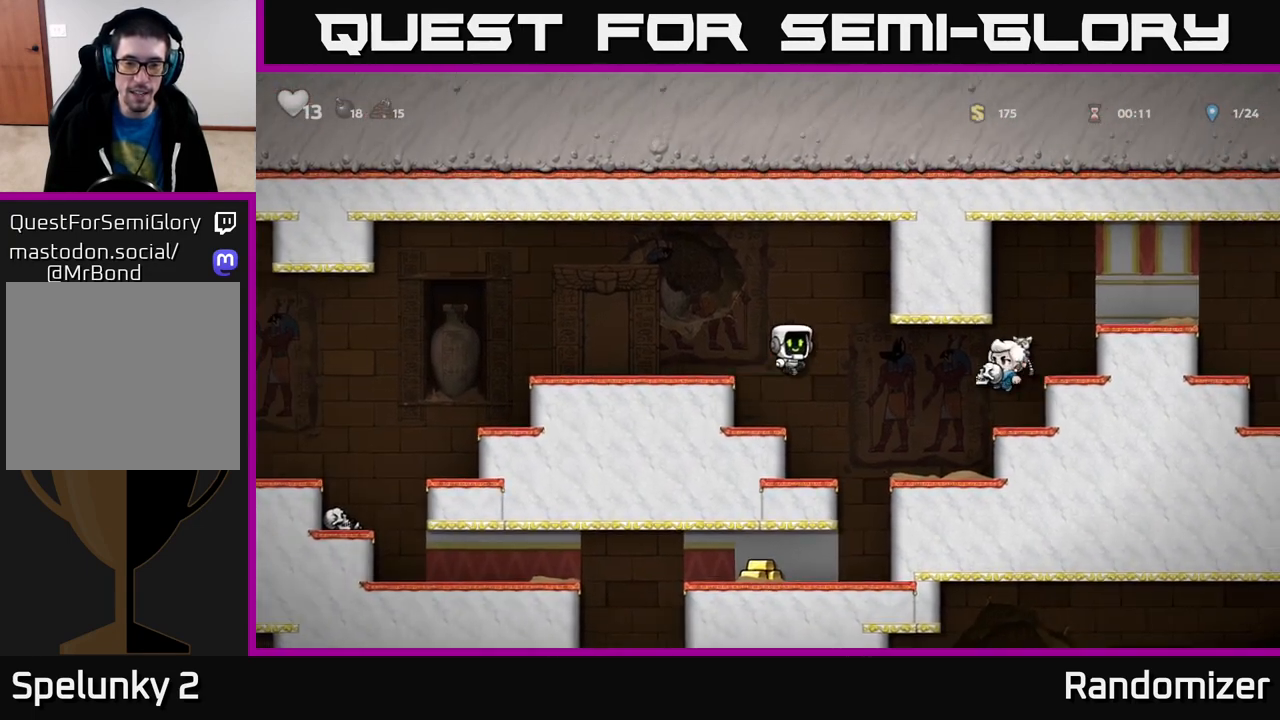
{"buttons": [], "left_stick": "center", "right_stick": "center", "events": [[233, "left_stick", "right"], [350, "left_stick", "center"]]}
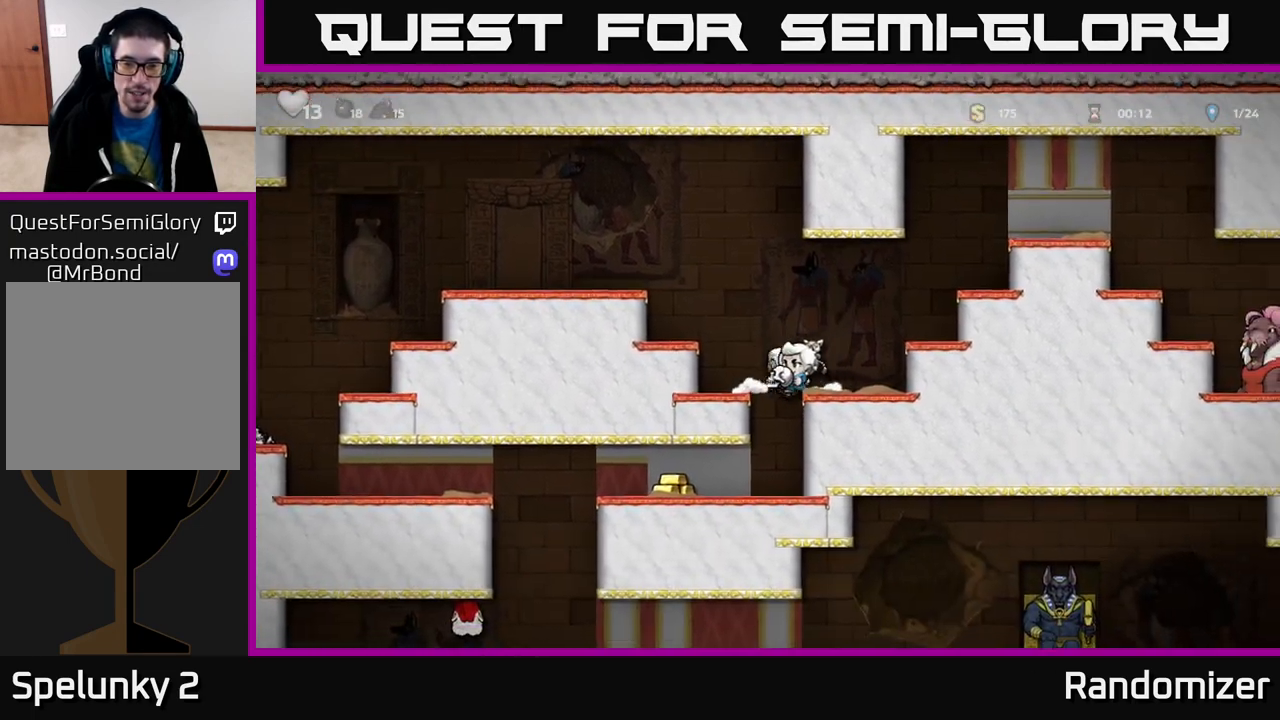
{"buttons": [], "left_stick": "down-left", "right_stick": "center", "events": [[383, "left_stick", "left"], [433, "left_stick", "down-left"]]}
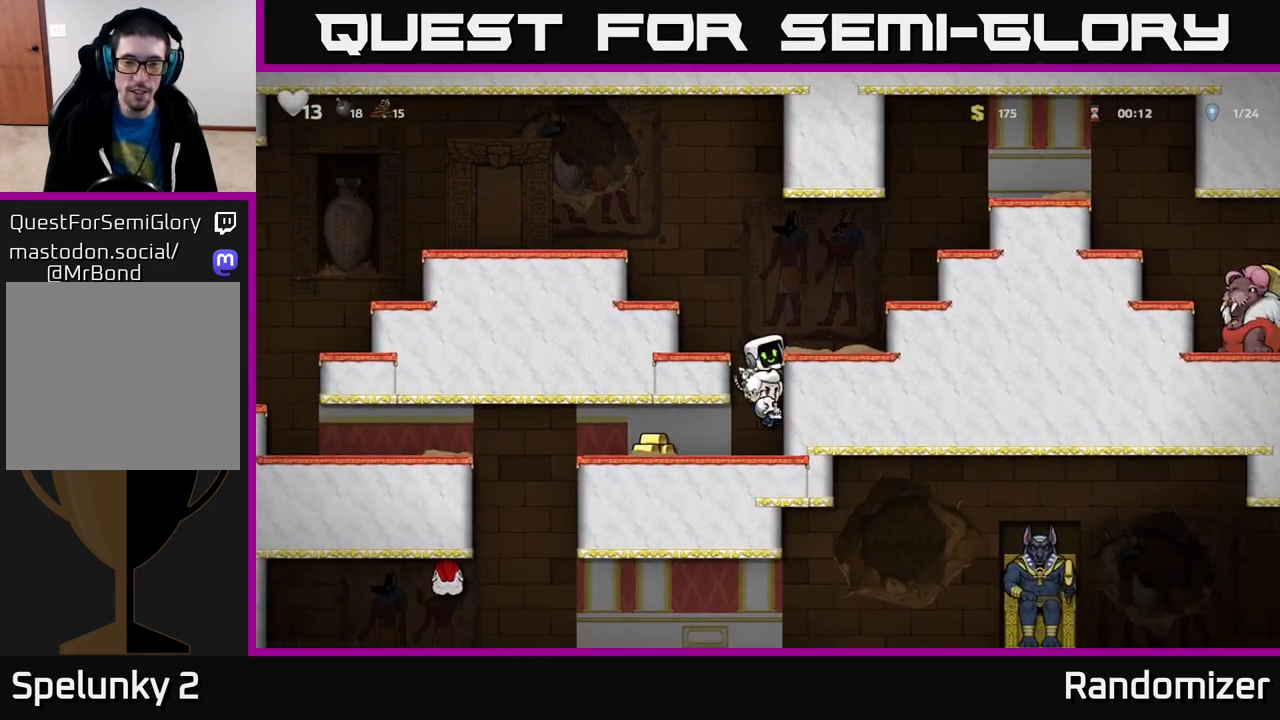
{"buttons": [], "left_stick": "left", "right_stick": "center", "events": [[17, "A", "down"], [100, "A", "up"], [133, "left_stick", "center"], [217, "left_stick", "left"]]}
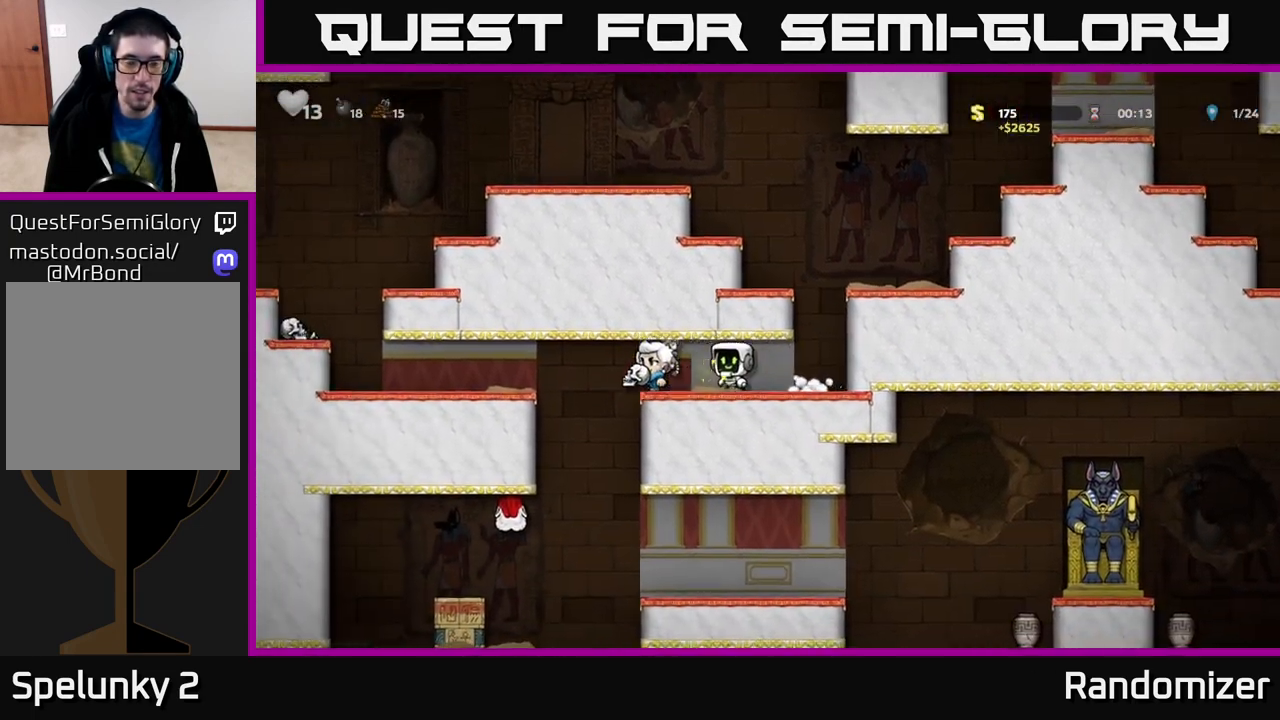
{"buttons": [], "left_stick": "left", "right_stick": "center", "events": [[250, "A", "down"], [450, "A", "up"]]}
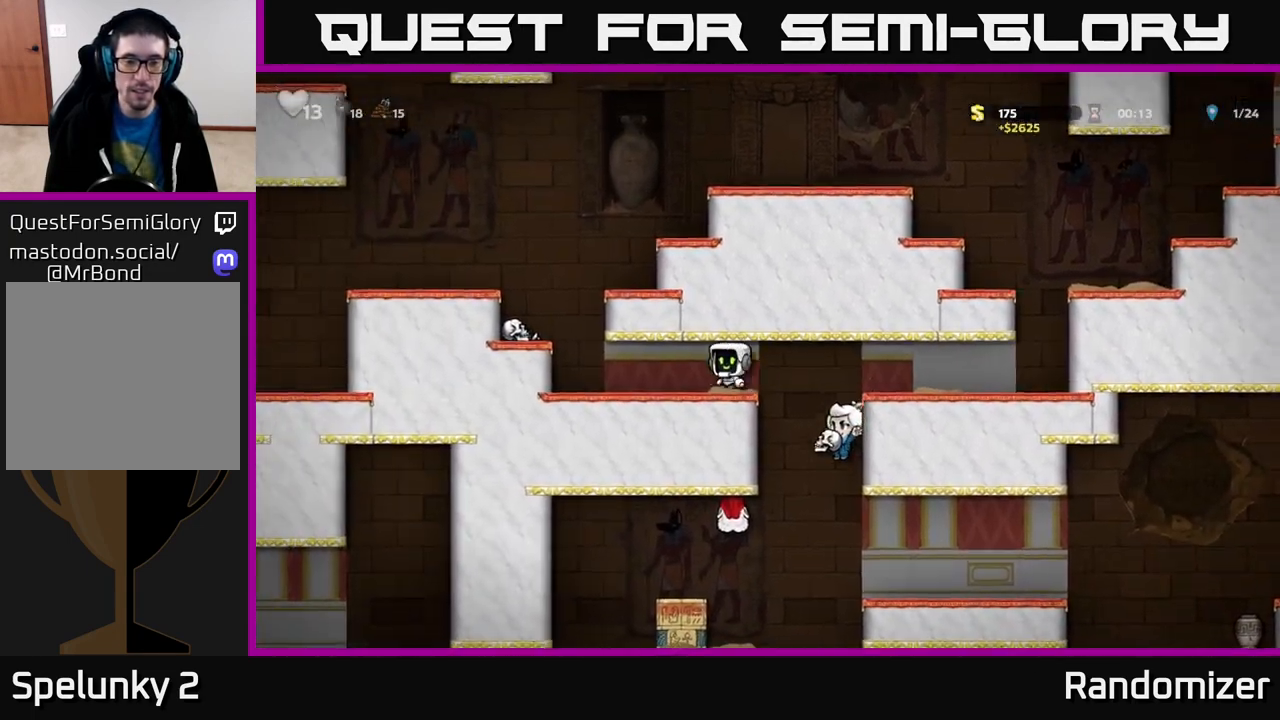
{"buttons": ["A"], "left_stick": "left", "right_stick": "center", "events": [[317, "A", "down"]]}
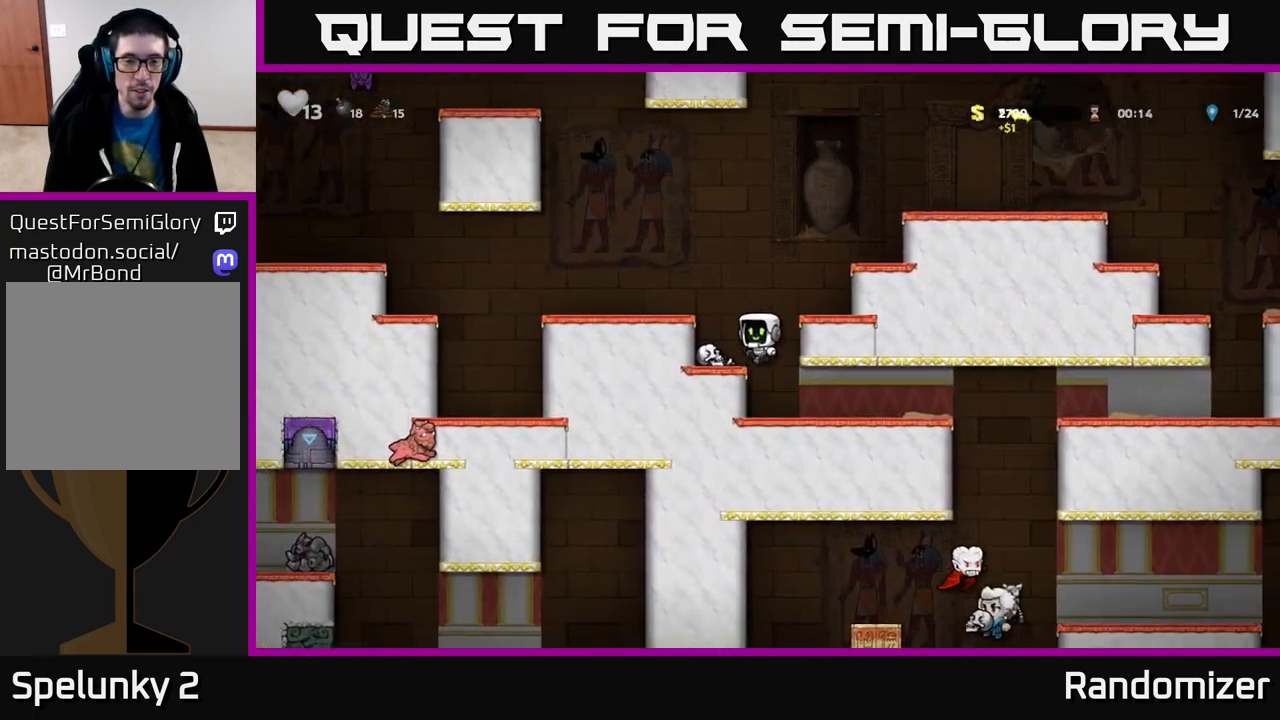
{"buttons": ["A"], "left_stick": "left", "right_stick": "center", "events": [[33, "A", "up"], [150, "left_stick", "center"], [383, "A", "down"], [433, "left_stick", "left"]]}
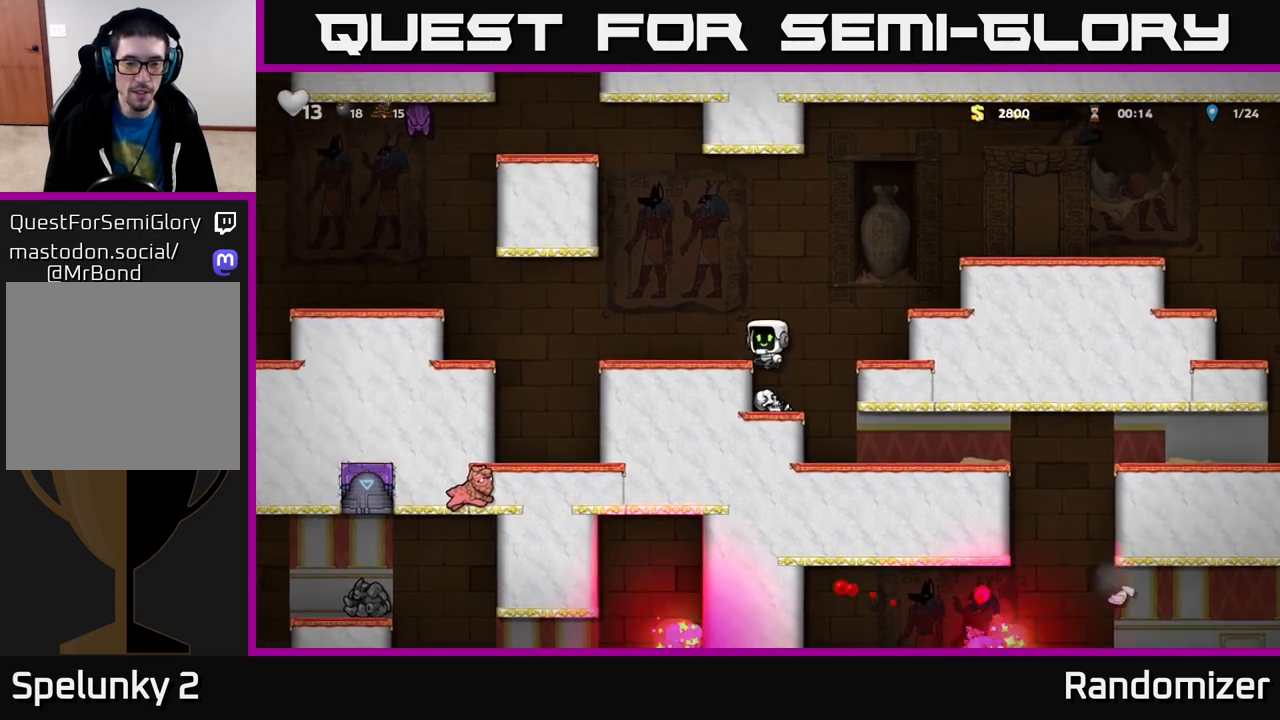
{"buttons": [], "left_stick": "right", "right_stick": "center", "events": [[33, "A", "up"], [100, "left_stick", "center"], [467, "left_stick", "right"]]}
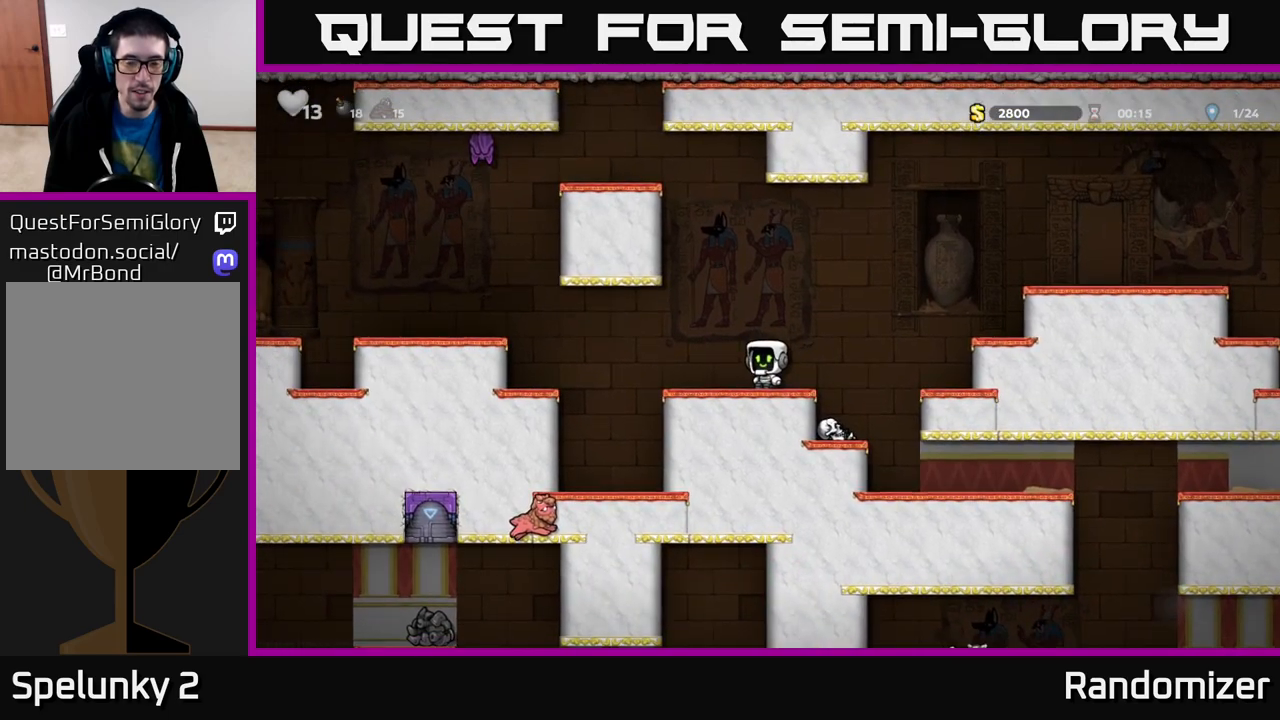
{"buttons": [], "left_stick": "center", "right_stick": "center", "events": [[267, "left_stick", "center"], [317, "left_stick", "left"], [417, "left_stick", "center"]]}
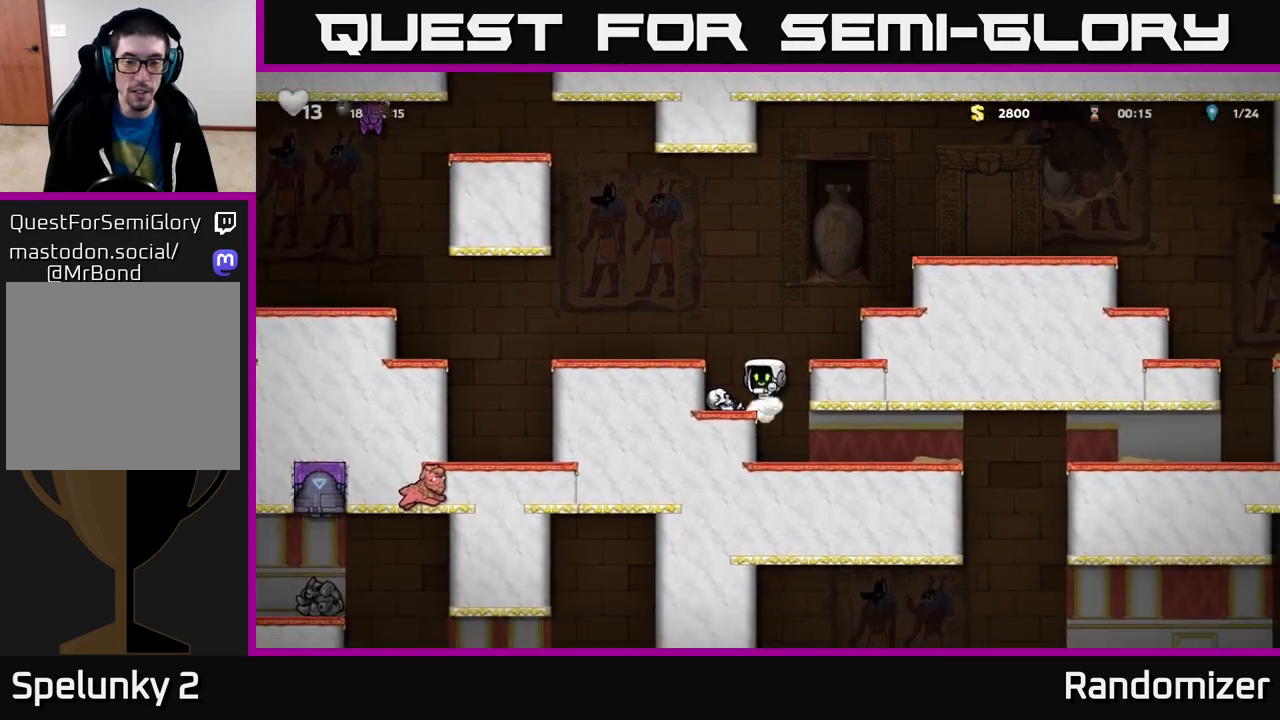
{"buttons": [], "left_stick": "left", "right_stick": "center", "events": [[217, "left_stick", "right"], [400, "left_stick", "left"]]}
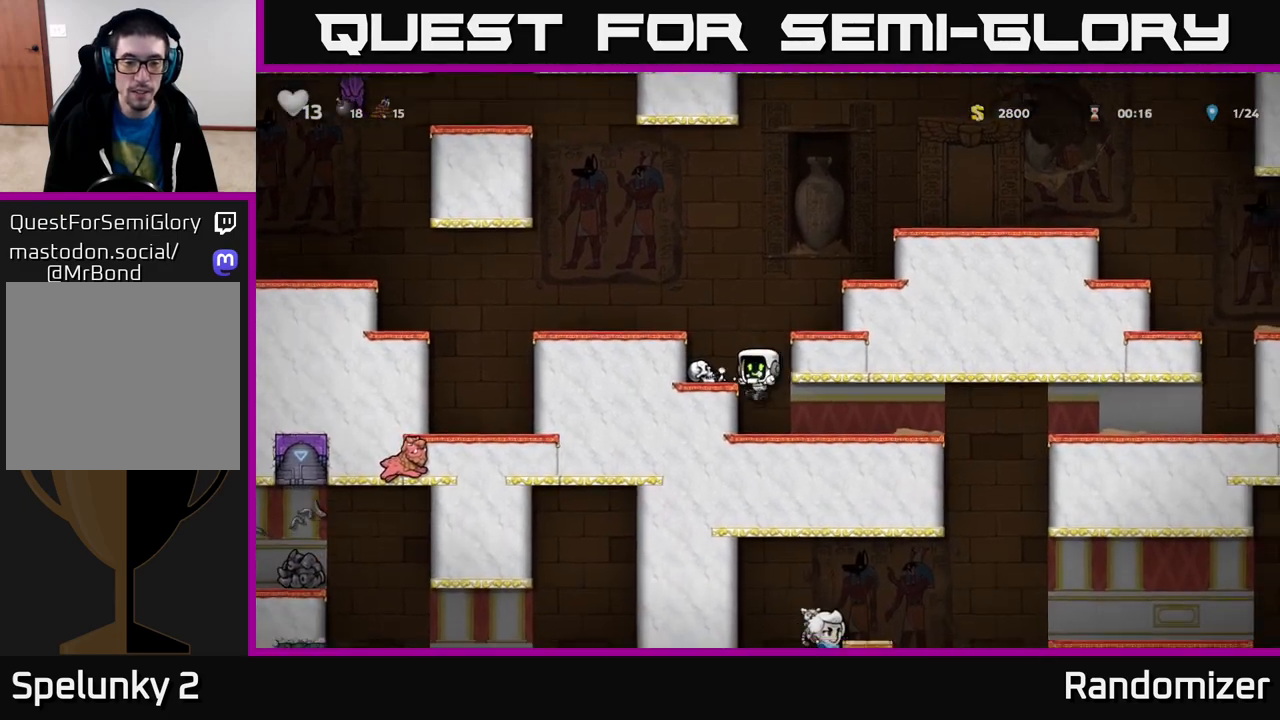
{"buttons": [], "left_stick": "down", "right_stick": "center", "events": [[50, "left_stick", "center"], [283, "left_stick", "down"]]}
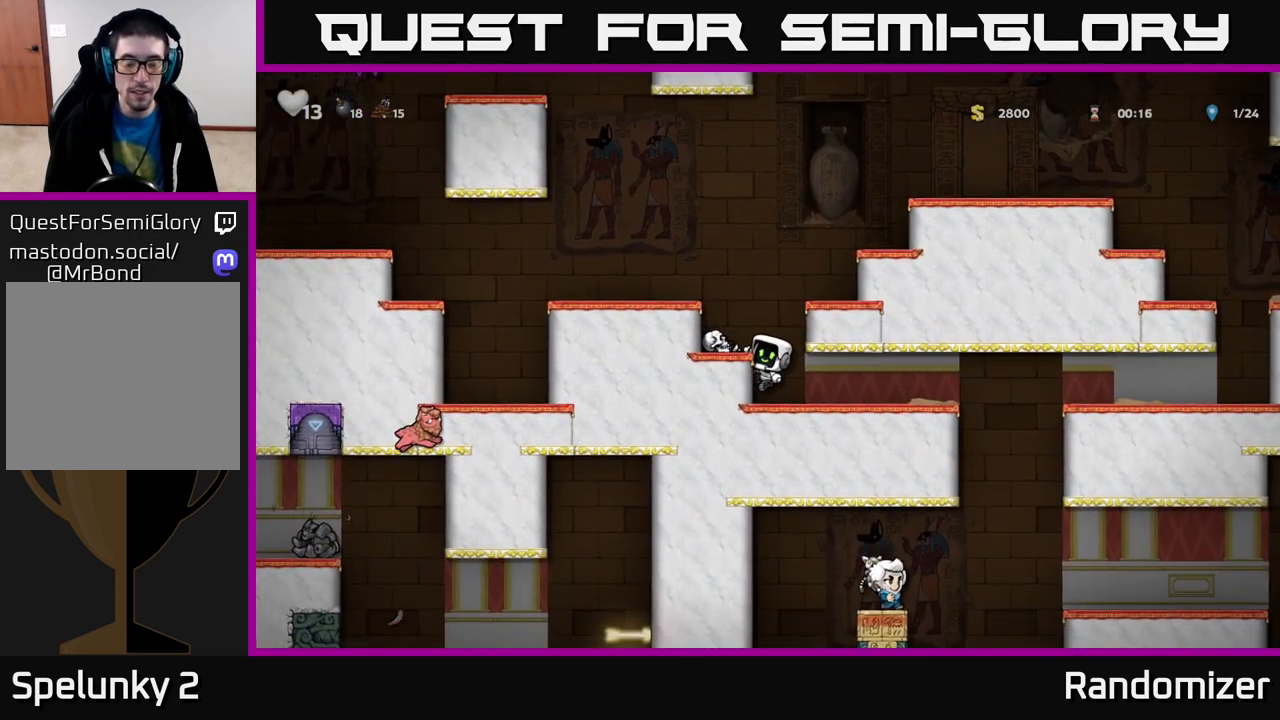
{"buttons": [], "left_stick": "down", "right_stick": "center", "events": []}
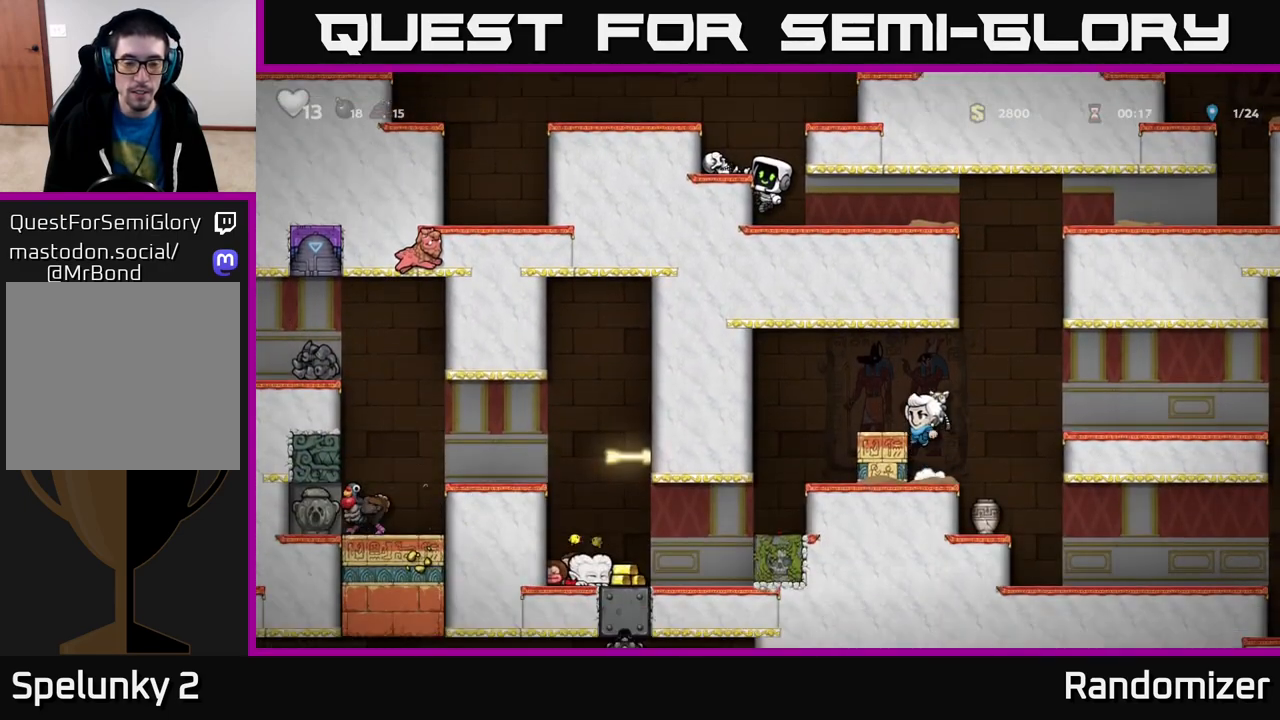
{"buttons": [], "left_stick": "down", "right_stick": "center", "events": []}
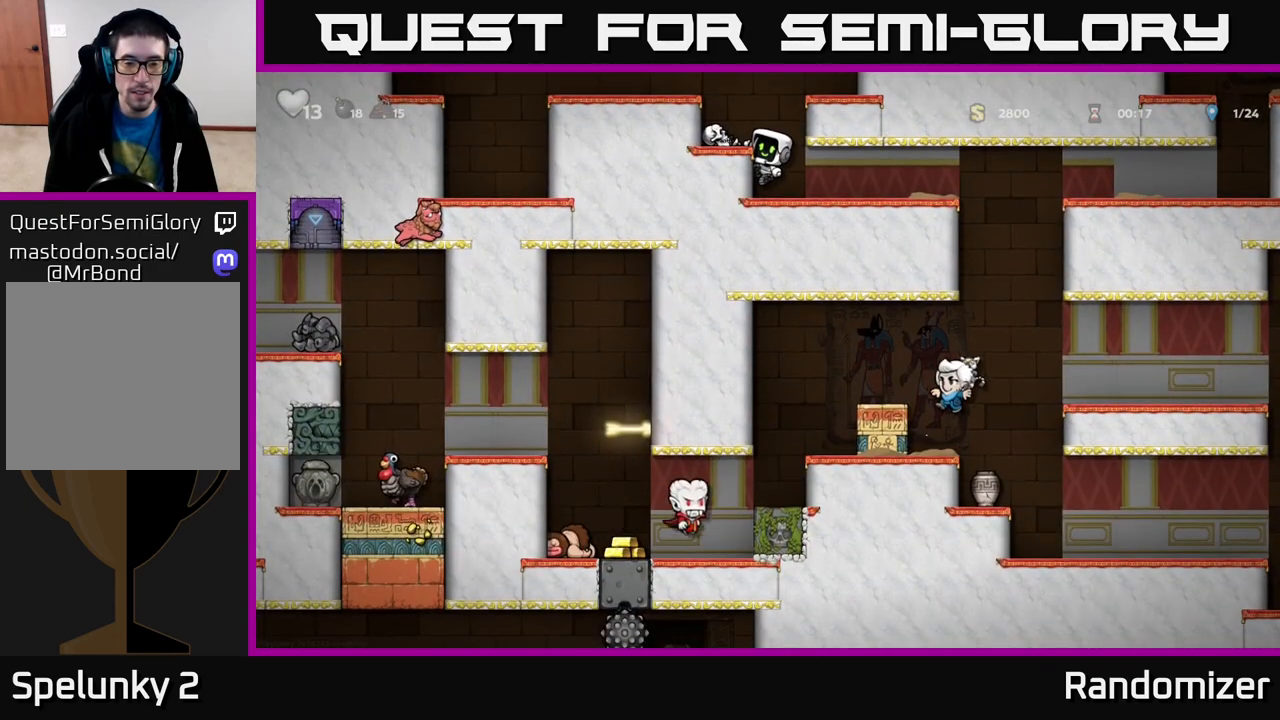
{"buttons": ["A"], "left_stick": "left", "right_stick": "center", "events": [[333, "A", "down"], [333, "left_stick", "center"], [483, "left_stick", "left"]]}
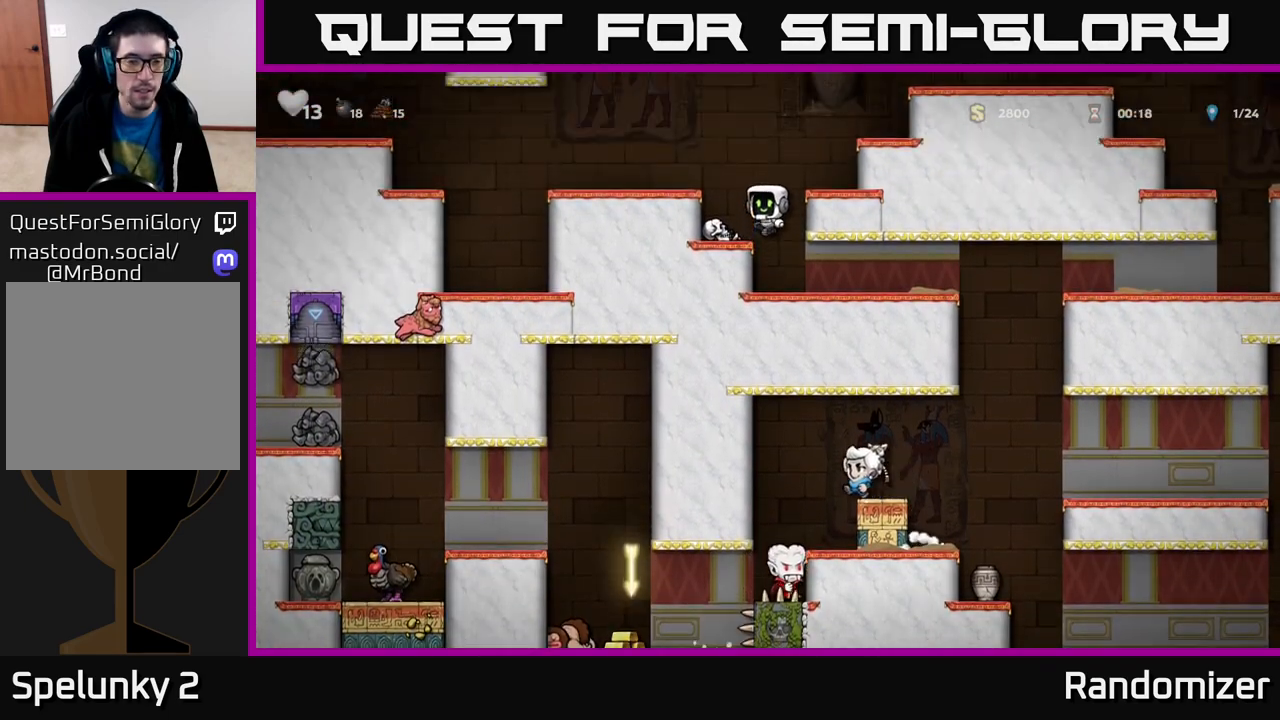
{"buttons": [], "left_stick": "left", "right_stick": "center", "events": [[67, "A", "up"], [183, "left_stick", "center"], [267, "A", "down"], [300, "left_stick", "left"], [400, "A", "up"]]}
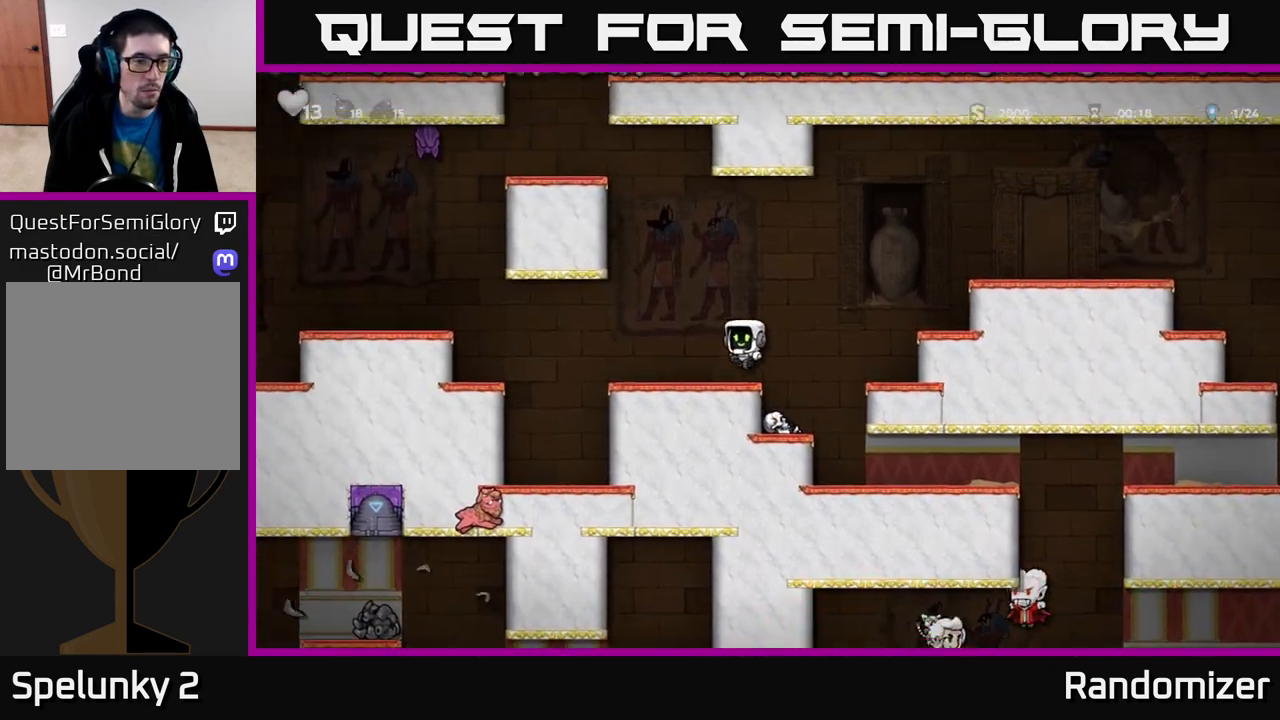
{"buttons": [], "left_stick": "center", "right_stick": "center", "events": [[283, "A", "down"], [383, "A", "up"], [500, "left_stick", "center"]]}
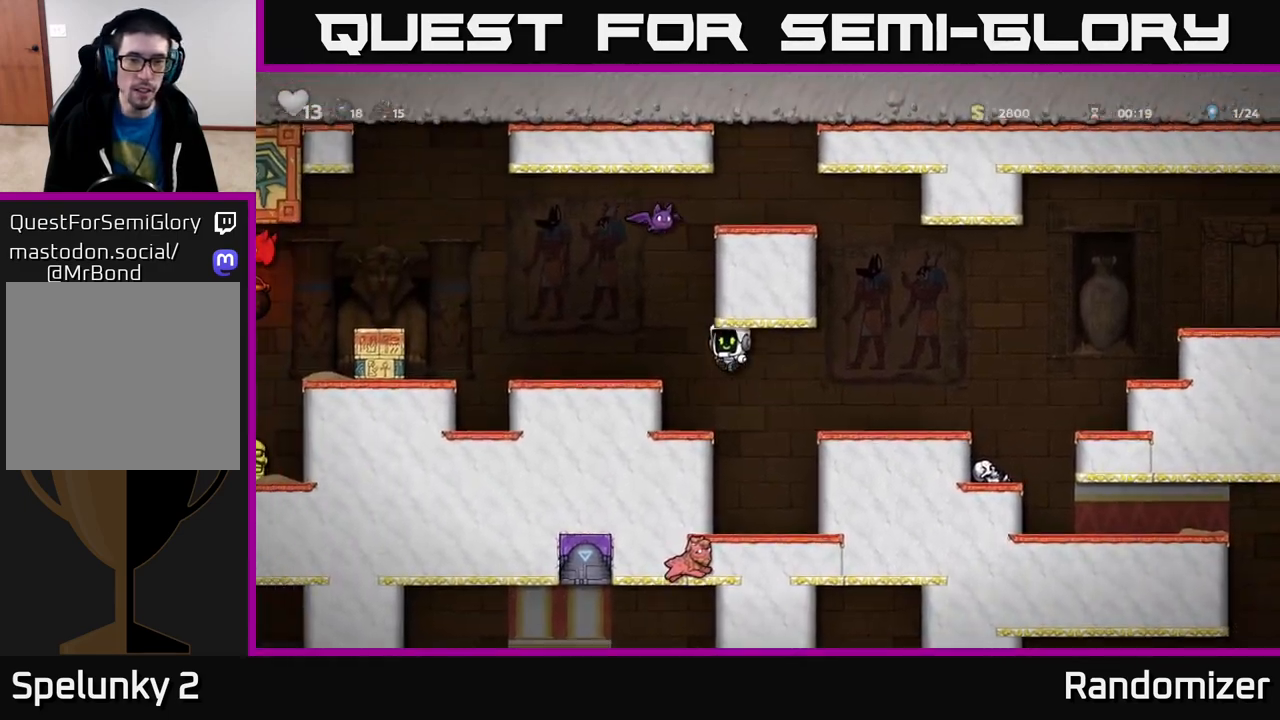
{"buttons": [], "left_stick": "center", "right_stick": "center", "events": []}
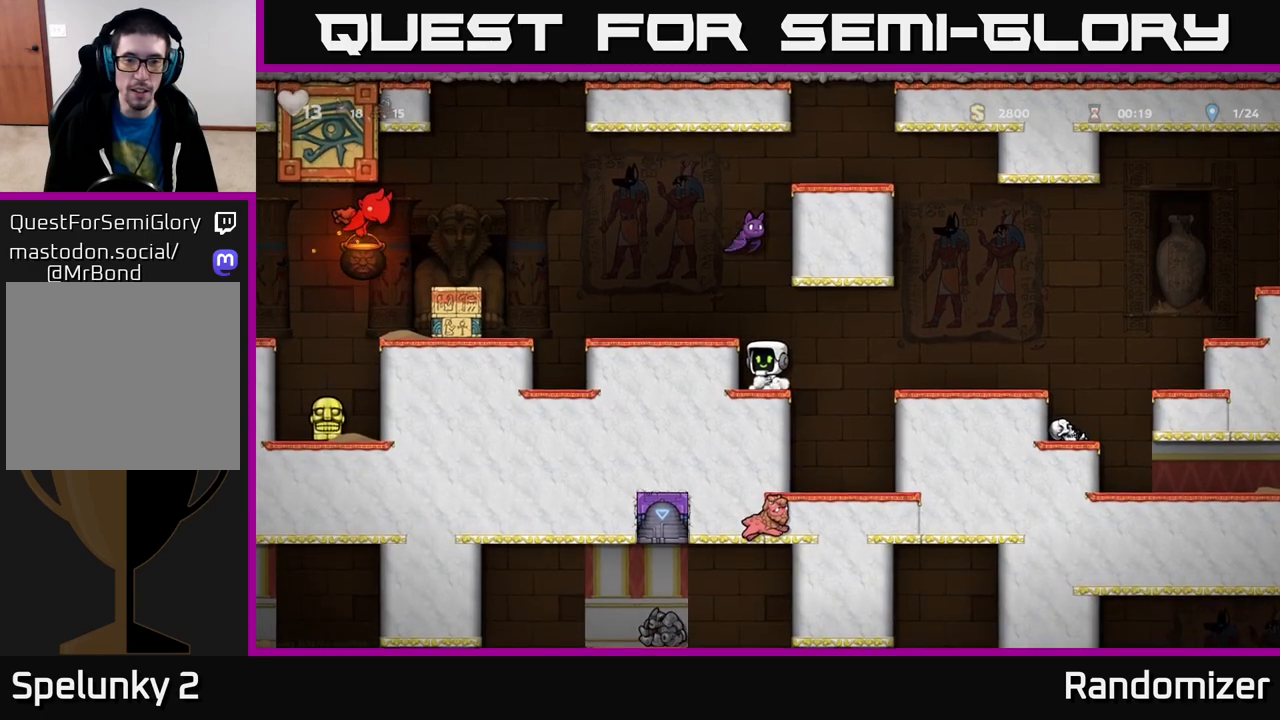
{"buttons": [], "left_stick": "center", "right_stick": "center", "events": [[83, "A", "down"], [117, "A", "up"], [117, "X", "down"], [233, "X", "up"]]}
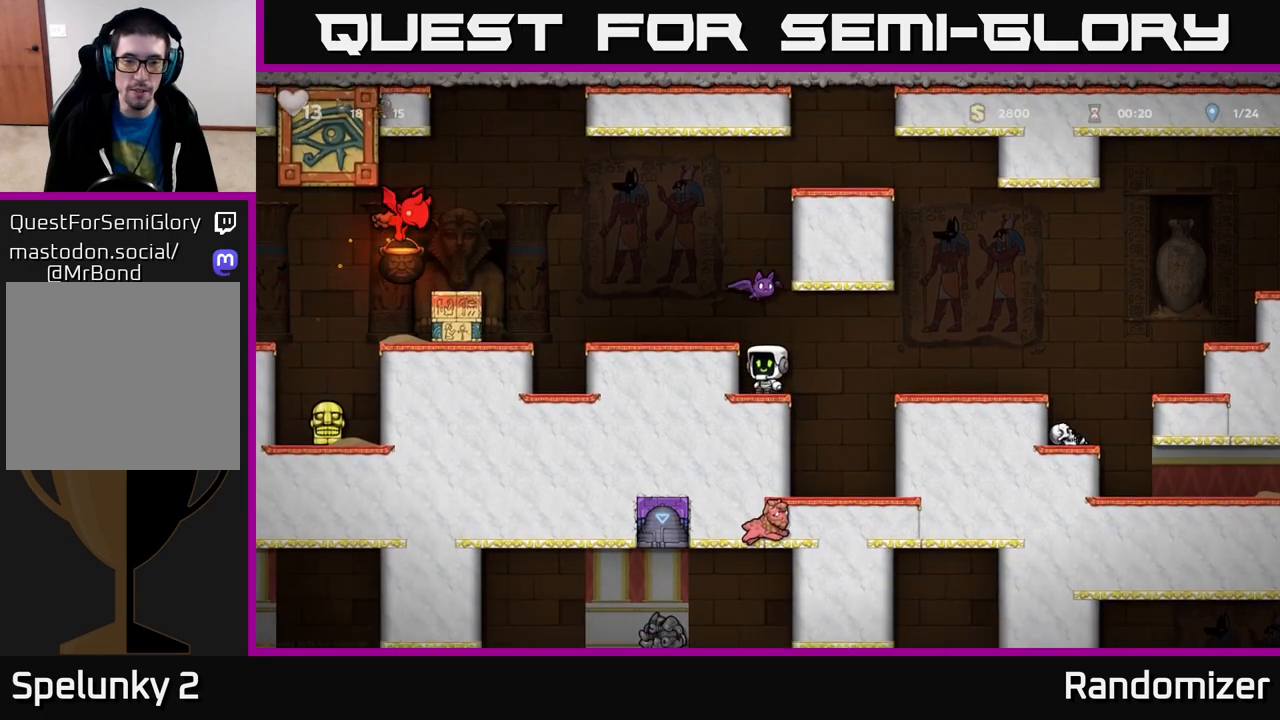
{"buttons": [], "left_stick": "center", "right_stick": "center", "events": [[267, "X", "down"], [367, "X", "up"]]}
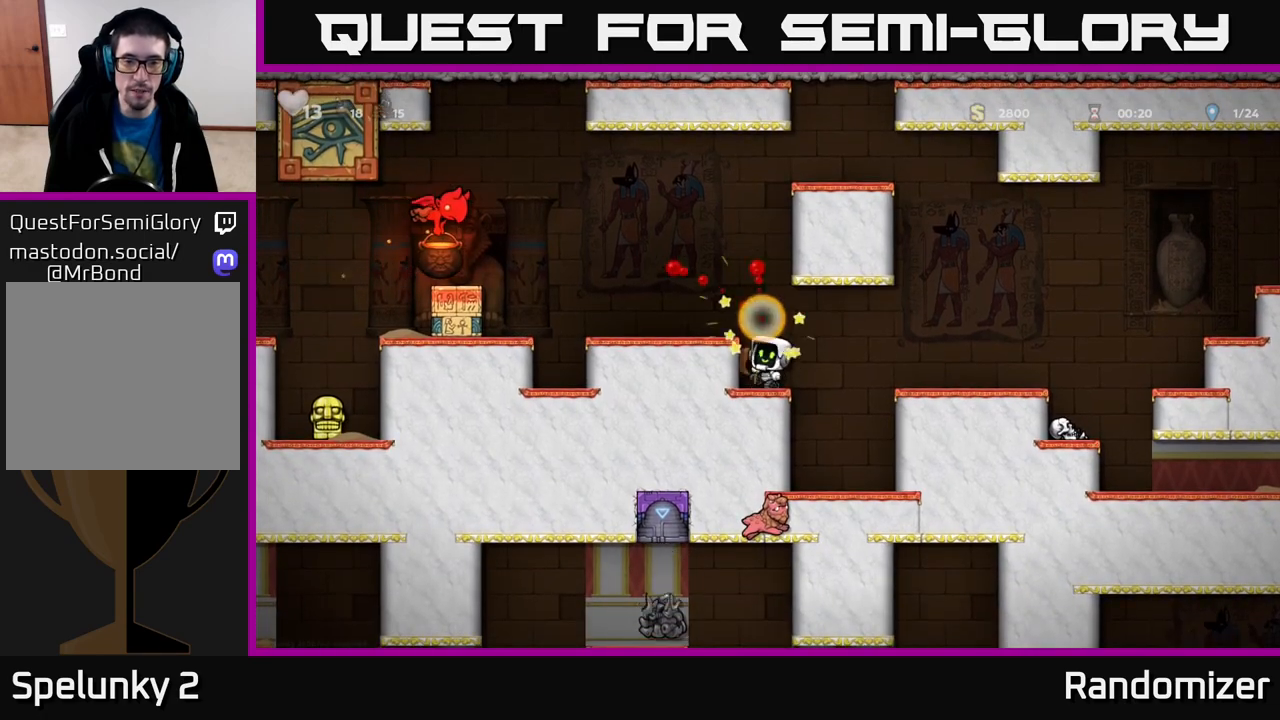
{"buttons": [], "left_stick": "center", "right_stick": "center", "events": [[83, "A", "down"], [83, "left_stick", "left"], [233, "A", "up"], [250, "left_stick", "center"]]}